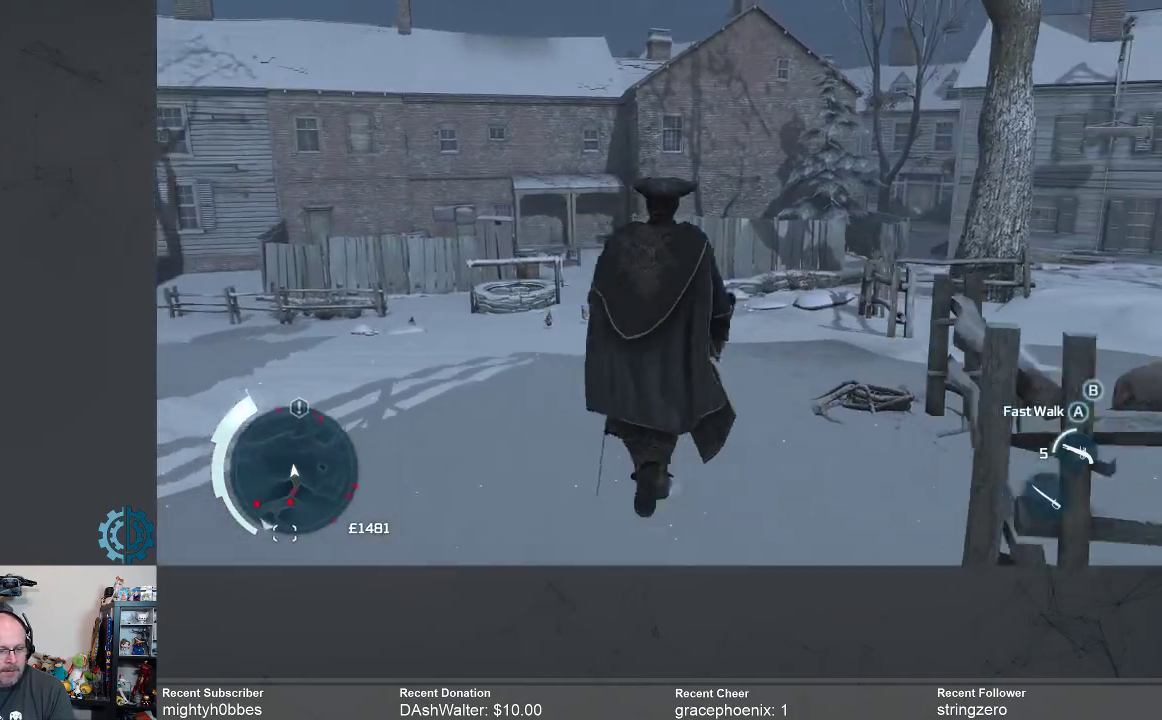
Gameplay with a controller (Xbox layout); each line is a JSON object with the inputs held at the frame after it. "events" lists button and stick changes between this image and that frame as [ms after this image, input, new state], when the widget could be followed in between.
{"buttons": [], "left_stick": "up", "right_stick": "center", "events": []}
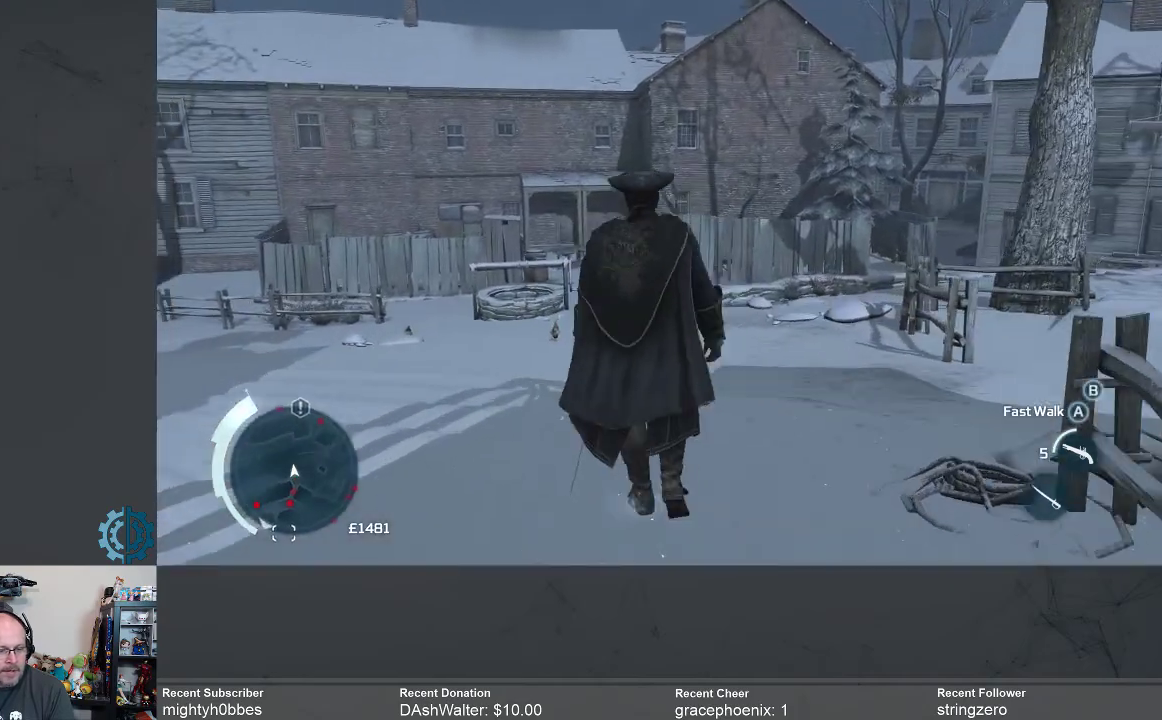
{"buttons": ["R2"], "left_stick": "up", "right_stick": "up", "events": [[67, "R2", "down"], [500, "right_stick", "up"]]}
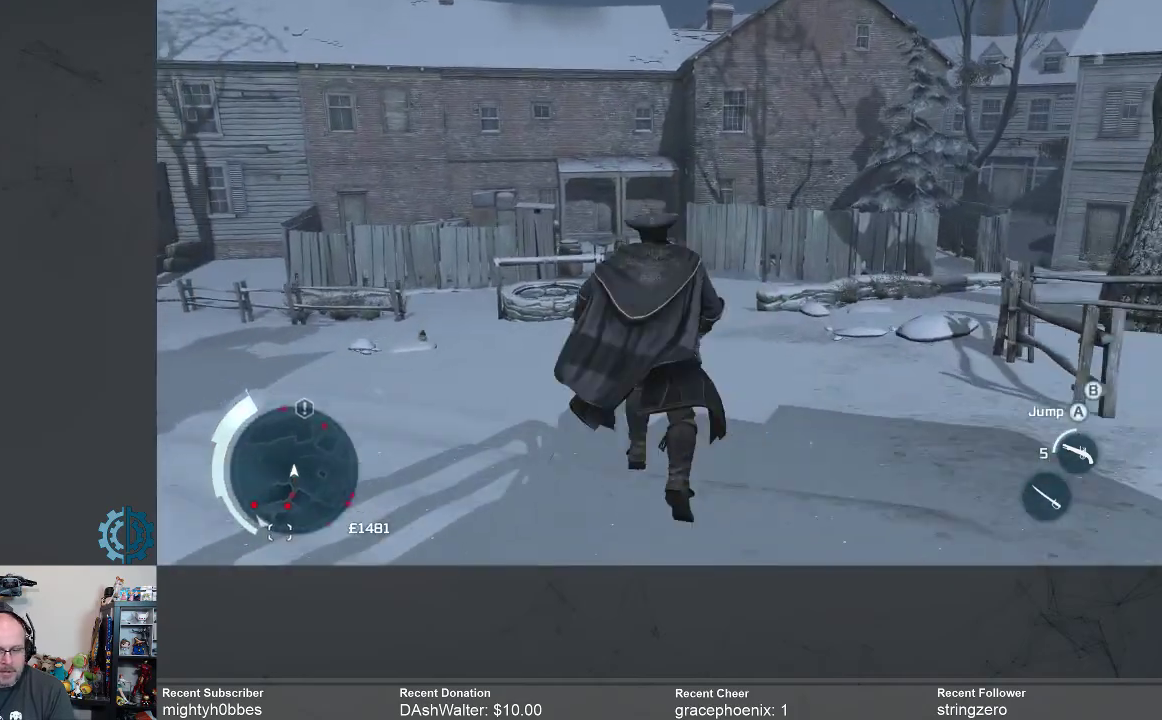
{"buttons": ["R2"], "left_stick": "up", "right_stick": "center", "events": [[67, "right_stick", "center"], [233, "right_stick", "right"], [467, "right_stick", "center"]]}
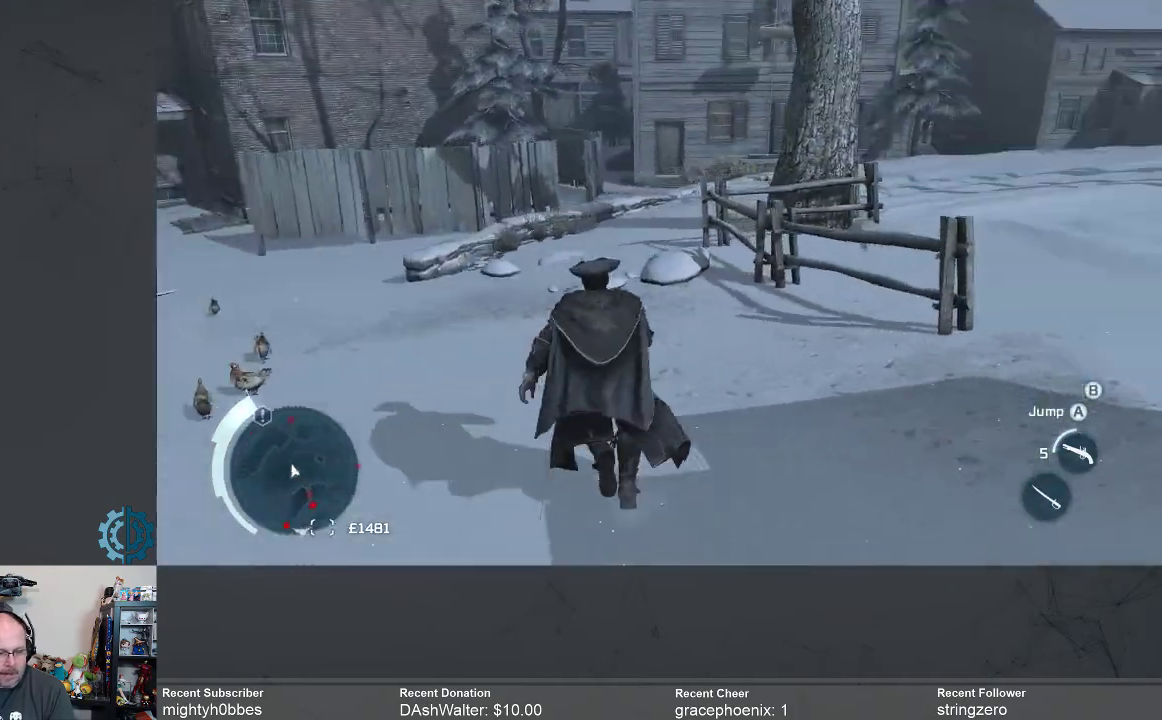
{"buttons": ["R2"], "left_stick": "up", "right_stick": "center", "events": []}
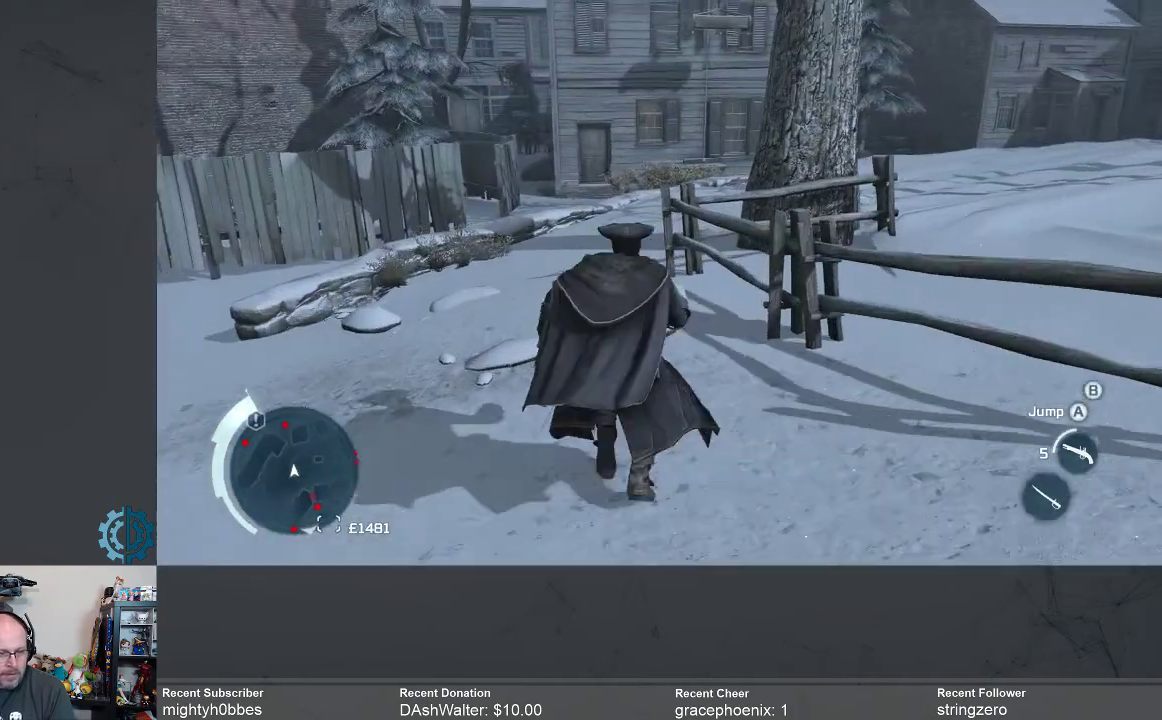
{"buttons": ["R2"], "left_stick": "up", "right_stick": "center", "events": []}
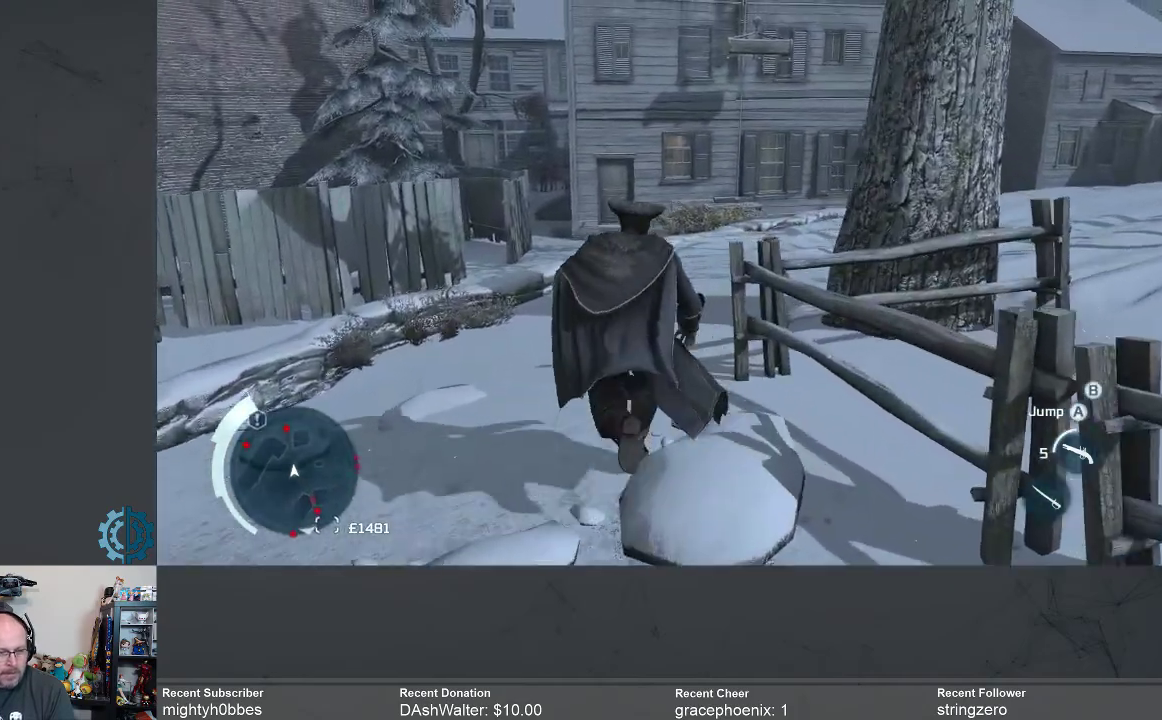
{"buttons": ["R2"], "left_stick": "up", "right_stick": "center", "events": []}
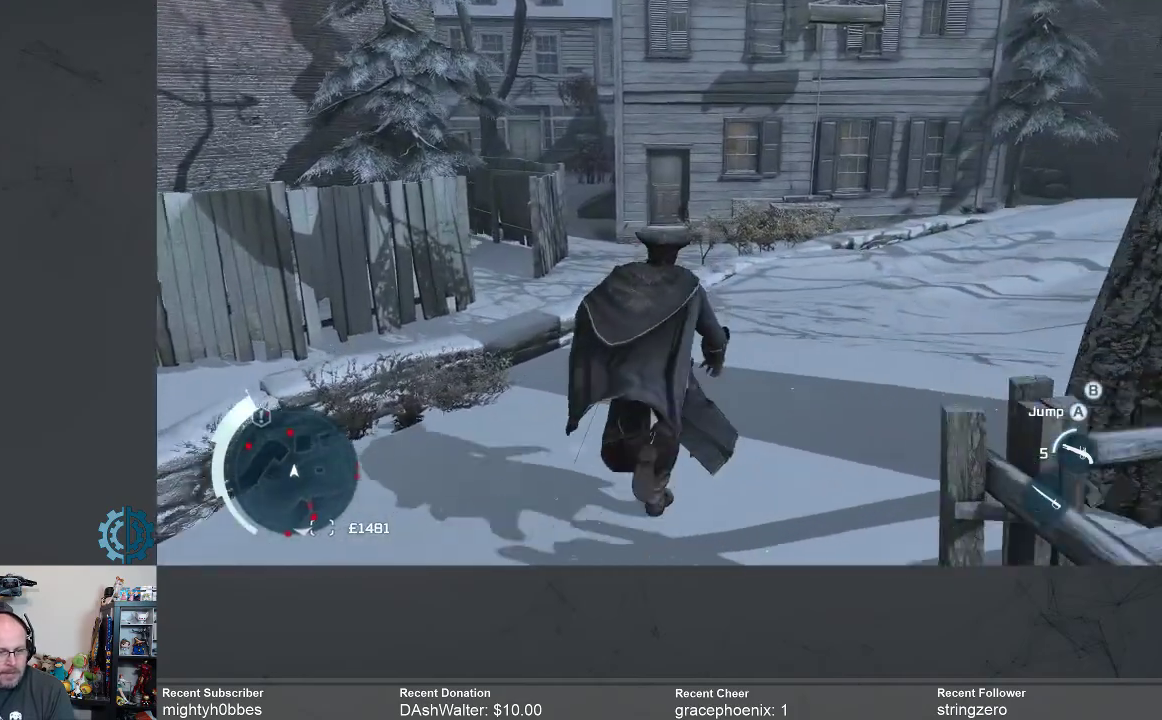
{"buttons": ["R2"], "left_stick": "up", "right_stick": "center", "events": []}
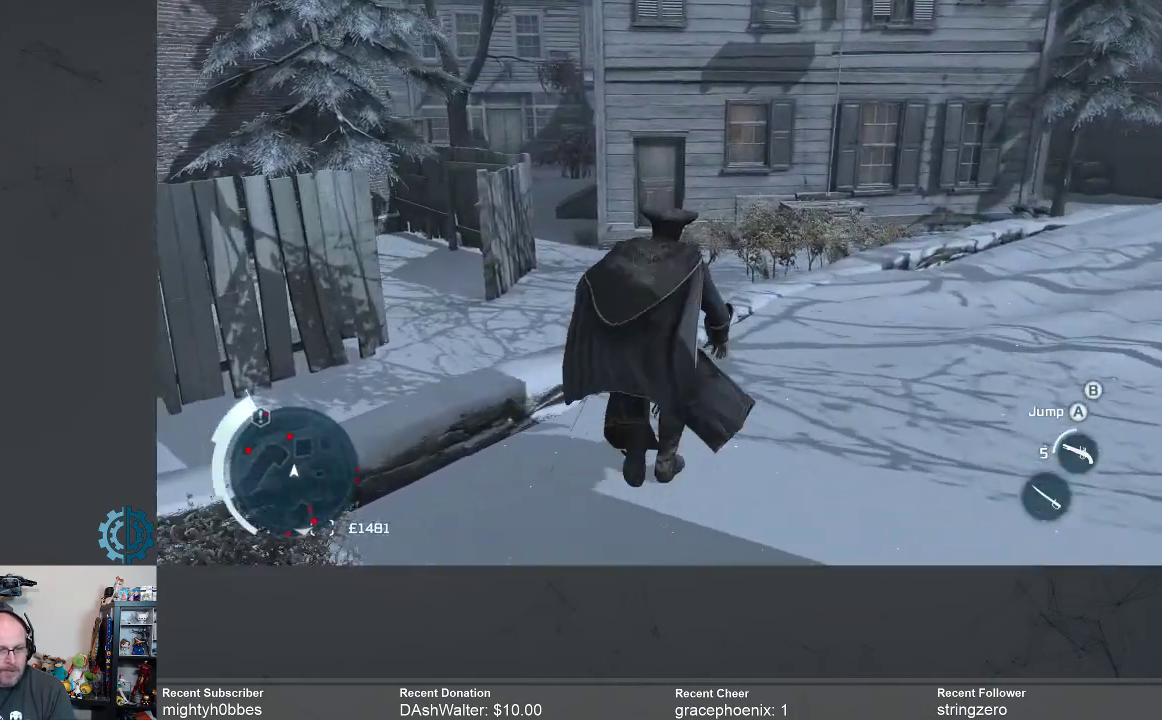
{"buttons": ["R2"], "left_stick": "up", "right_stick": "center", "events": [[100, "right_stick", "up-left"], [267, "right_stick", "center"]]}
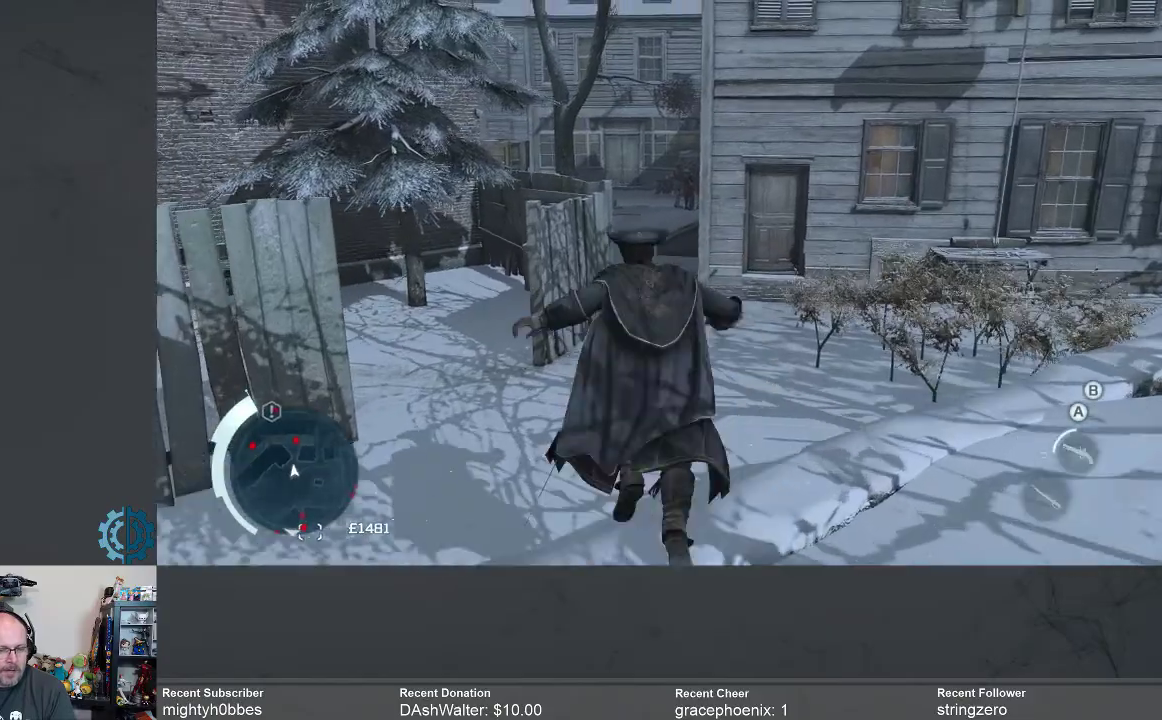
{"buttons": ["R2"], "left_stick": "up", "right_stick": "up", "events": [[433, "right_stick", "up"]]}
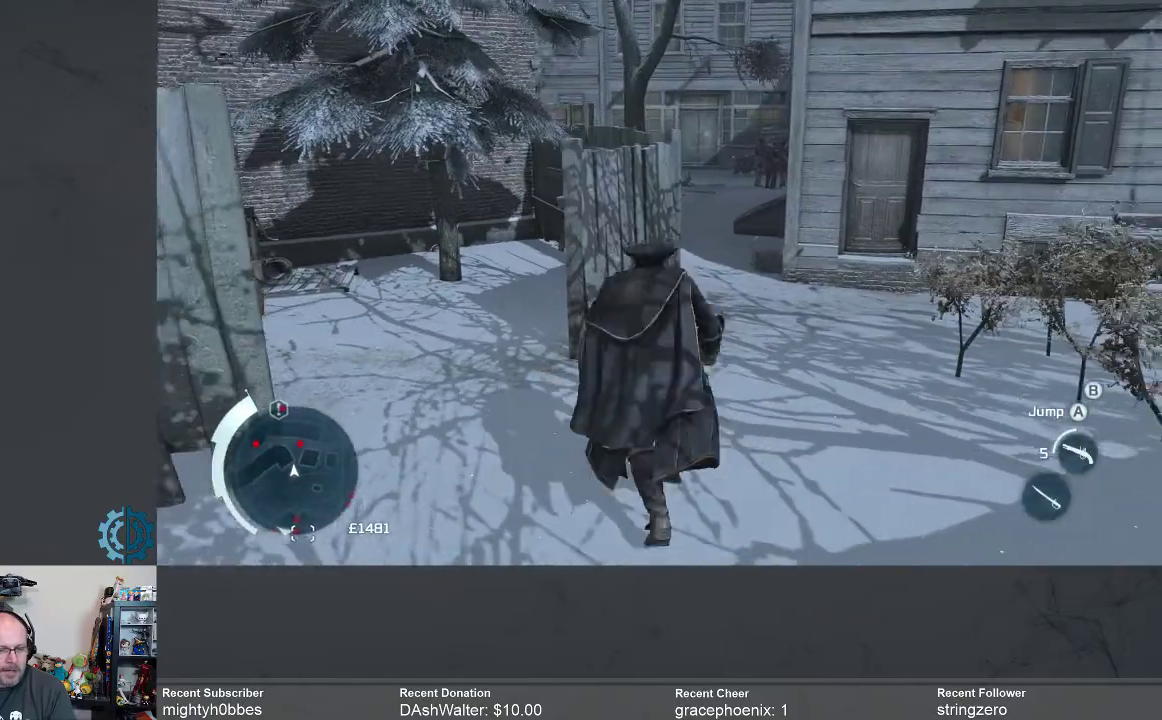
{"buttons": ["R2"], "left_stick": "up", "right_stick": "center", "events": [[33, "left_stick", "up-right"], [67, "right_stick", "center"], [267, "left_stick", "up"]]}
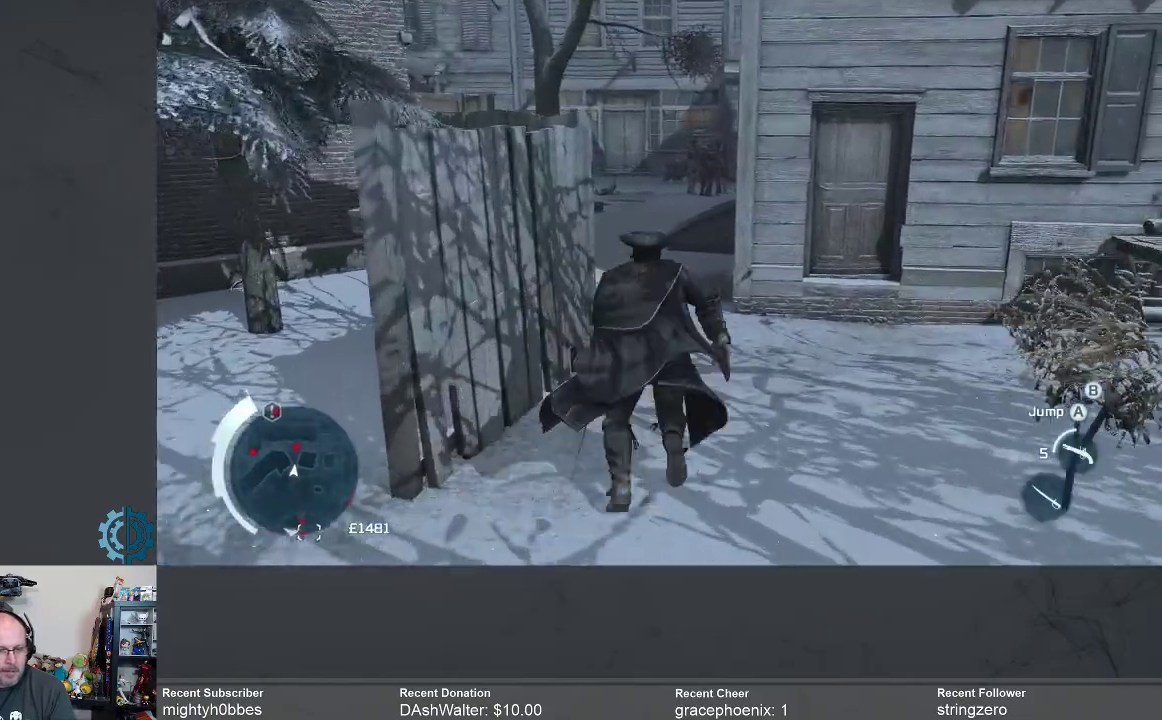
{"buttons": [], "left_stick": "up", "right_stick": "center", "events": [[333, "R2", "up"]]}
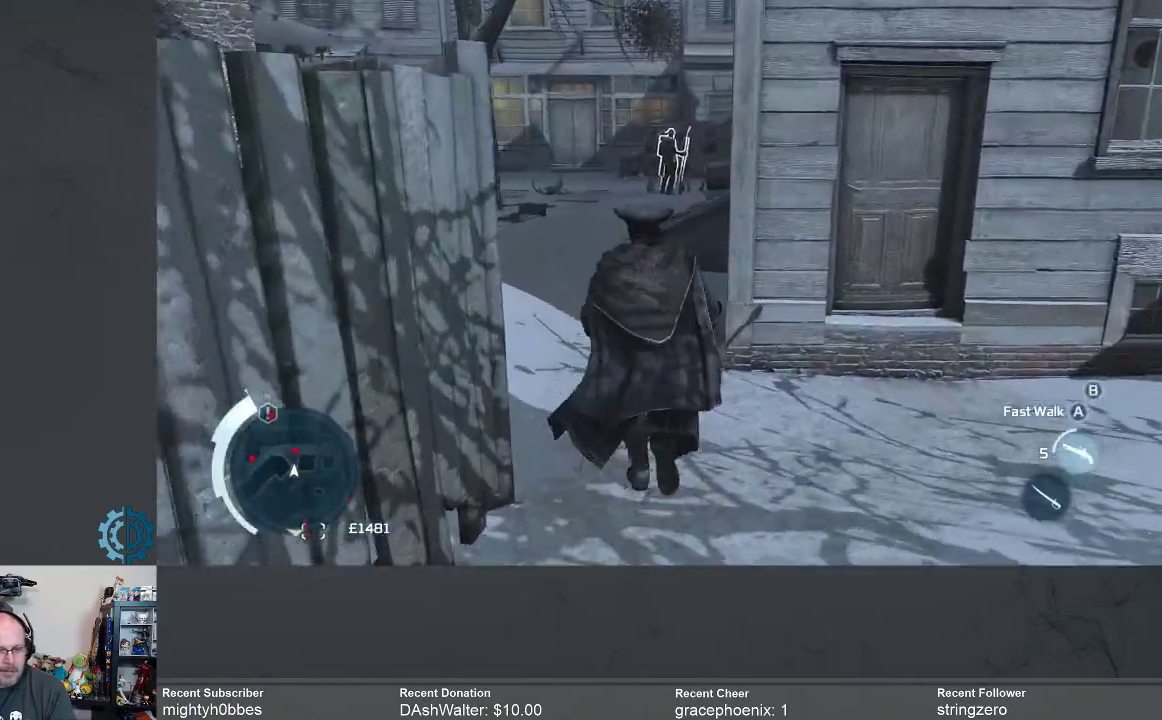
{"buttons": [], "left_stick": "up", "right_stick": "center", "events": [[300, "right_stick", "up-left"], [400, "right_stick", "center"]]}
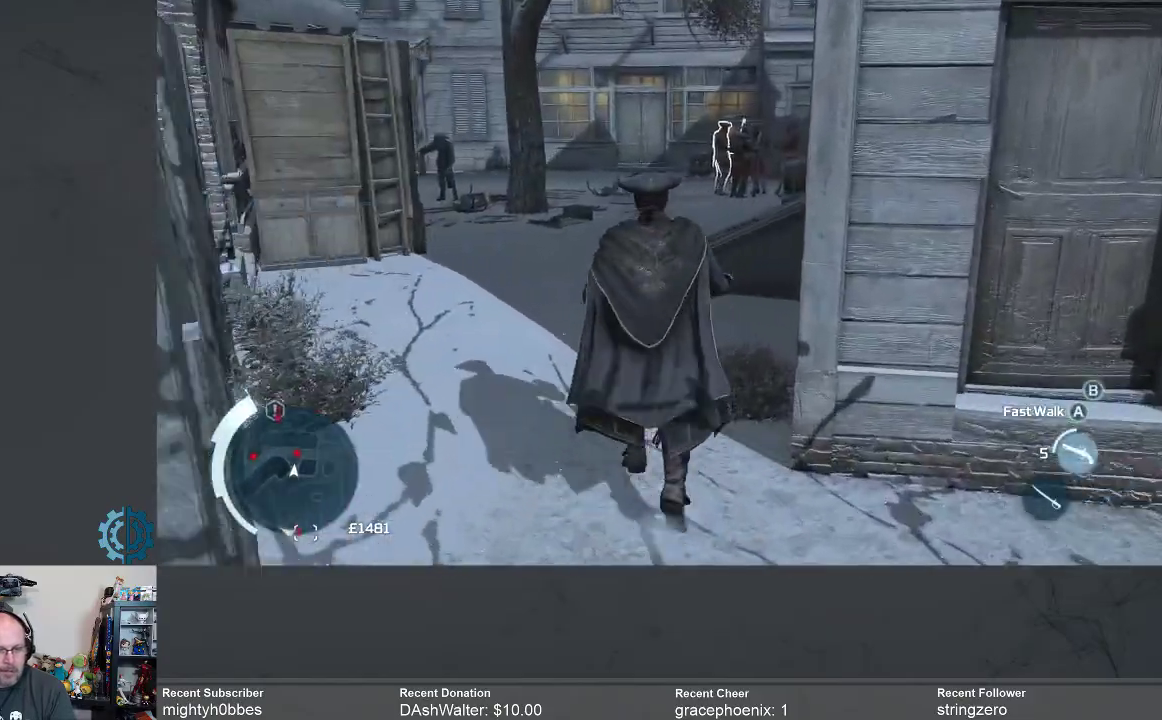
{"buttons": ["R2"], "left_stick": "up", "right_stick": "center", "events": [[333, "R2", "down"]]}
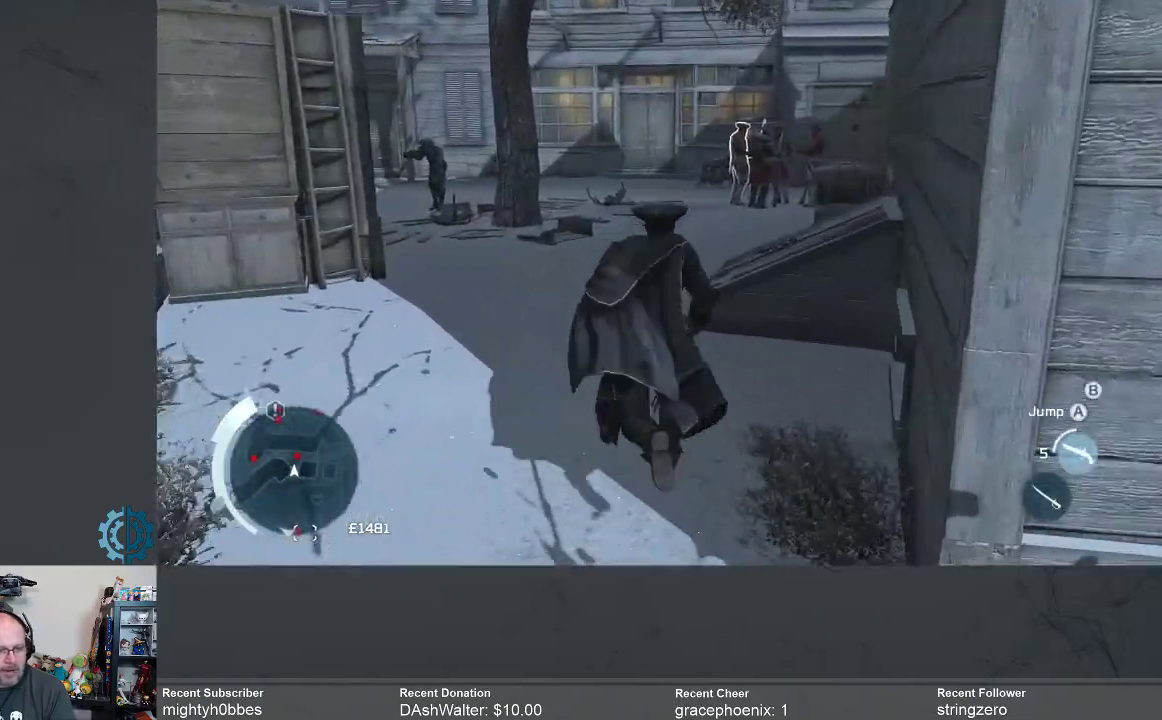
{"buttons": [], "left_stick": "up", "right_stick": "center", "events": [[367, "R2", "up"]]}
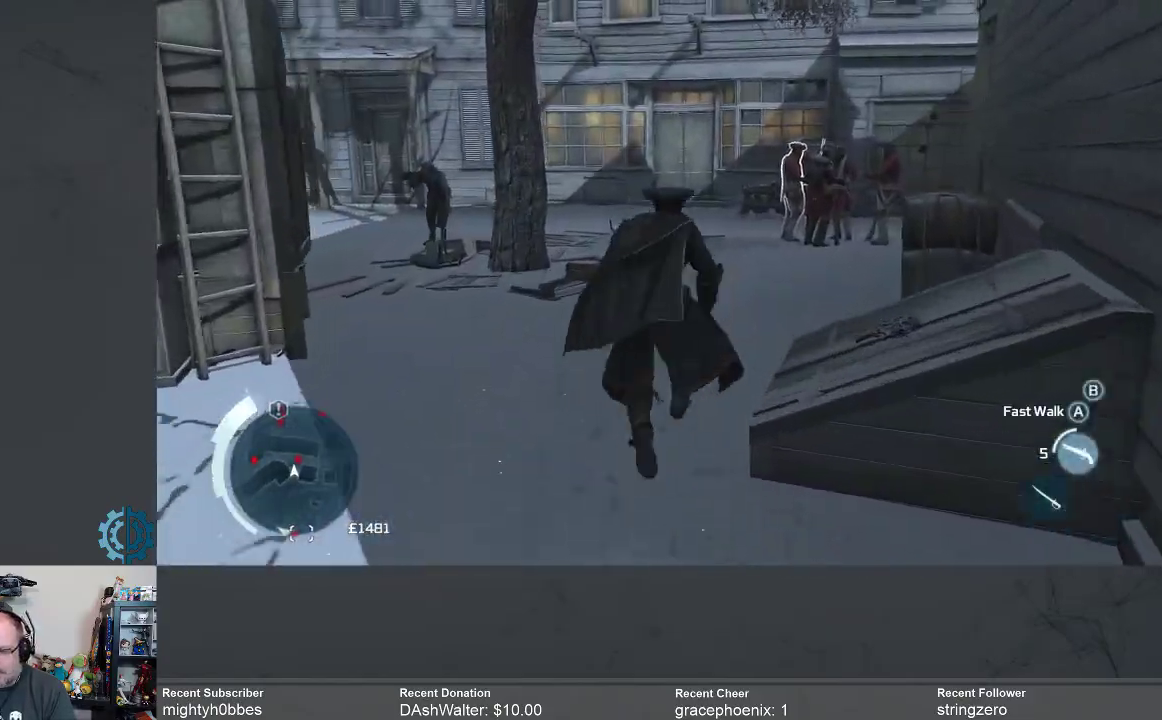
{"buttons": [], "left_stick": "up", "right_stick": "center", "events": []}
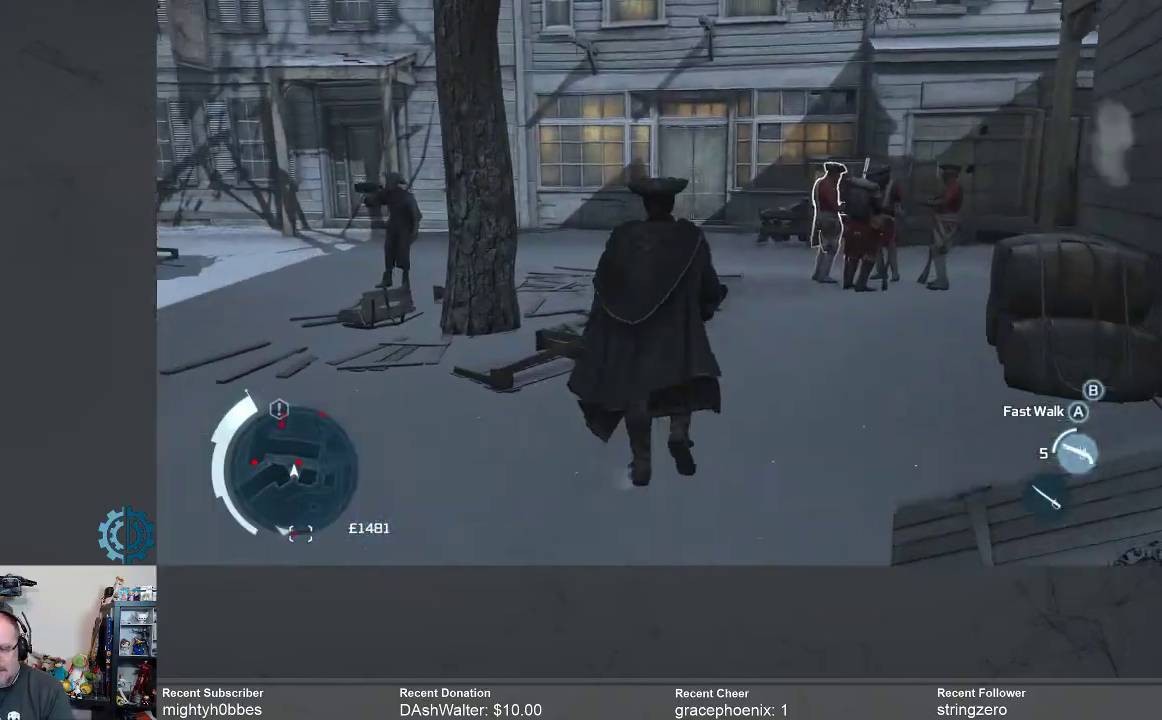
{"buttons": [], "left_stick": "up-right", "right_stick": "center", "events": [[133, "right_stick", "left"], [233, "right_stick", "center"], [267, "left_stick", "up-right"]]}
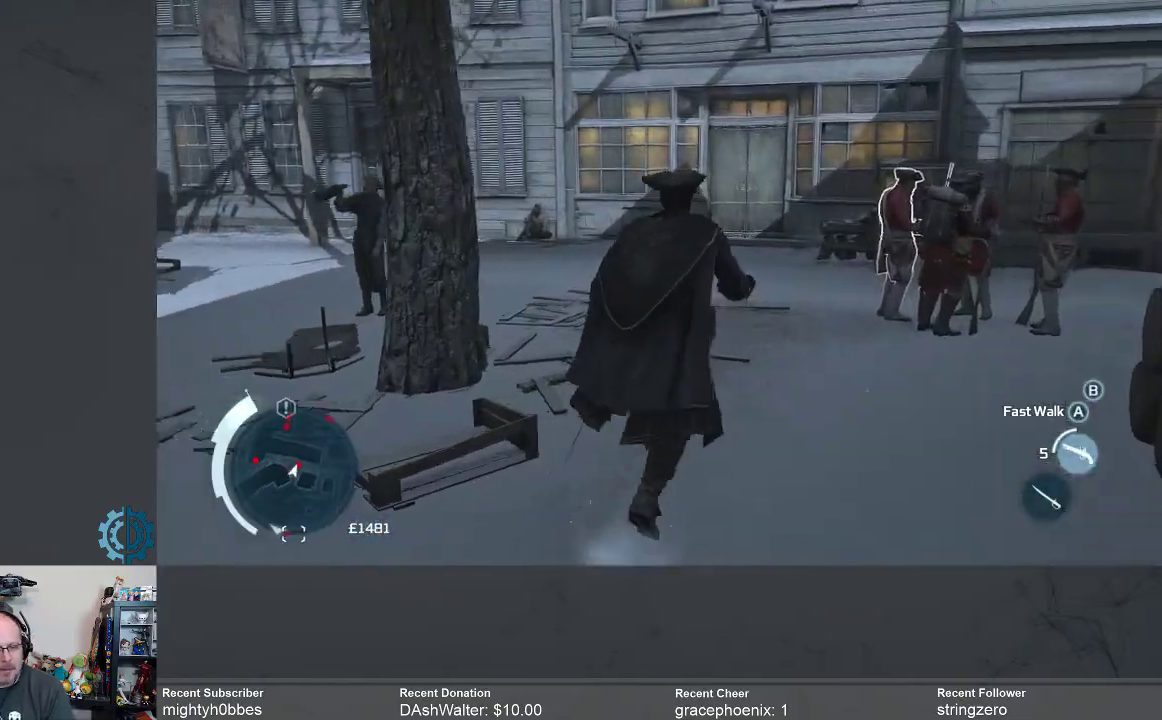
{"buttons": [], "left_stick": "up-right", "right_stick": "left", "events": [[100, "right_stick", "left"], [267, "right_stick", "center"], [500, "right_stick", "left"]]}
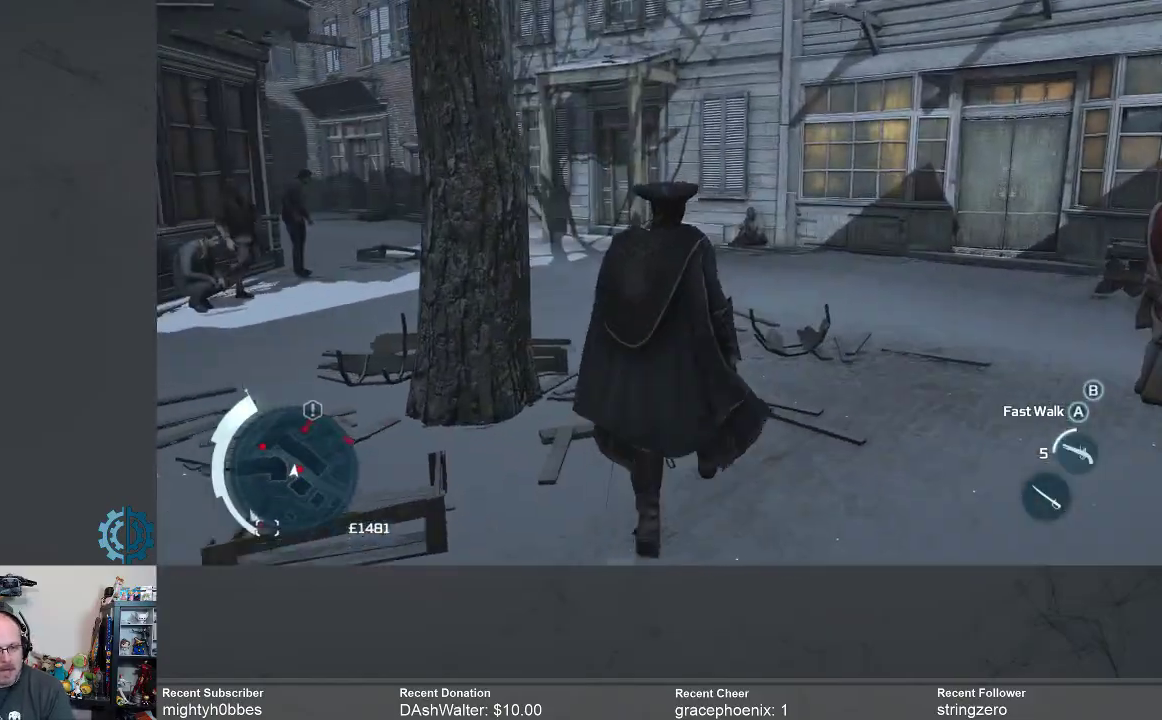
{"buttons": ["R2"], "left_stick": "up-right", "right_stick": "center", "events": [[133, "right_stick", "center"], [367, "right_stick", "left"], [467, "R2", "down"], [500, "right_stick", "center"]]}
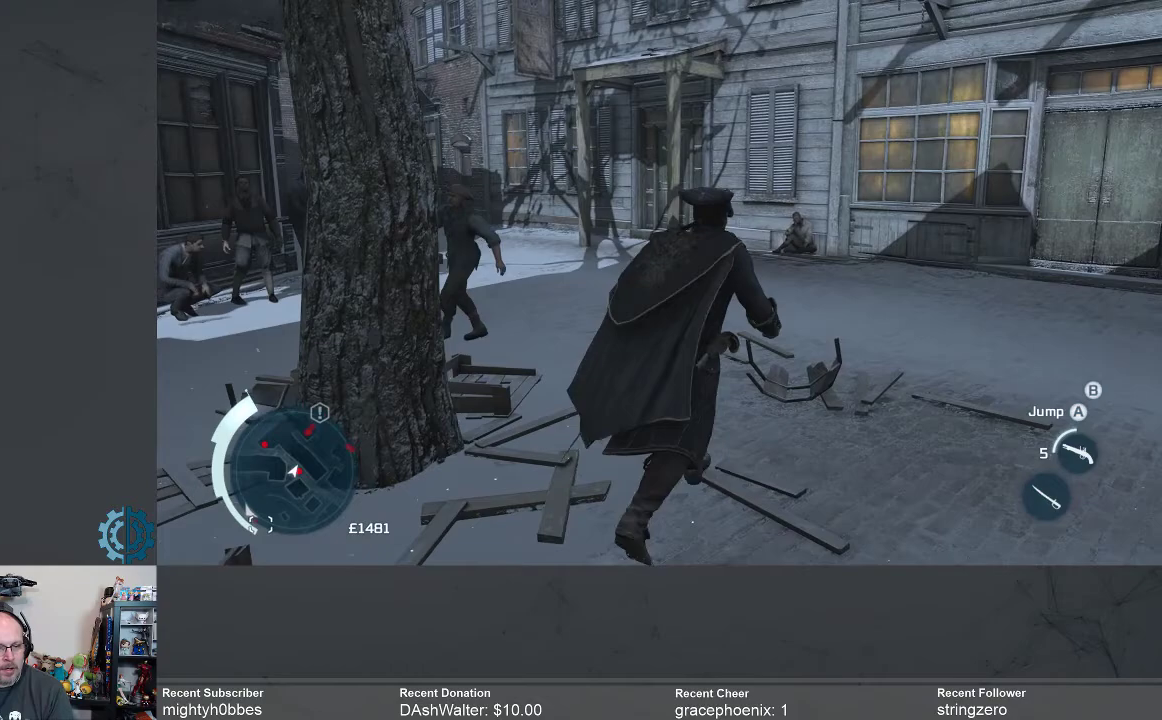
{"buttons": ["R2"], "left_stick": "up", "right_stick": "left", "events": [[267, "left_stick", "up"], [433, "right_stick", "left"]]}
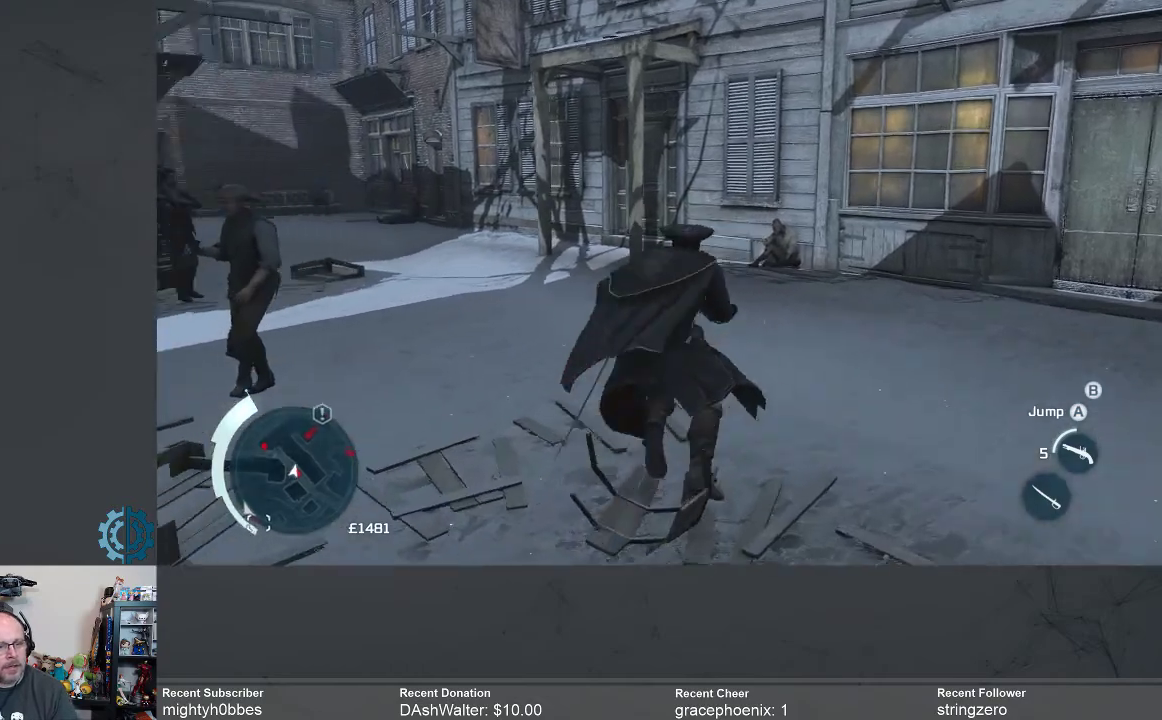
{"buttons": ["R2"], "left_stick": "up", "right_stick": "center", "events": [[133, "right_stick", "center"]]}
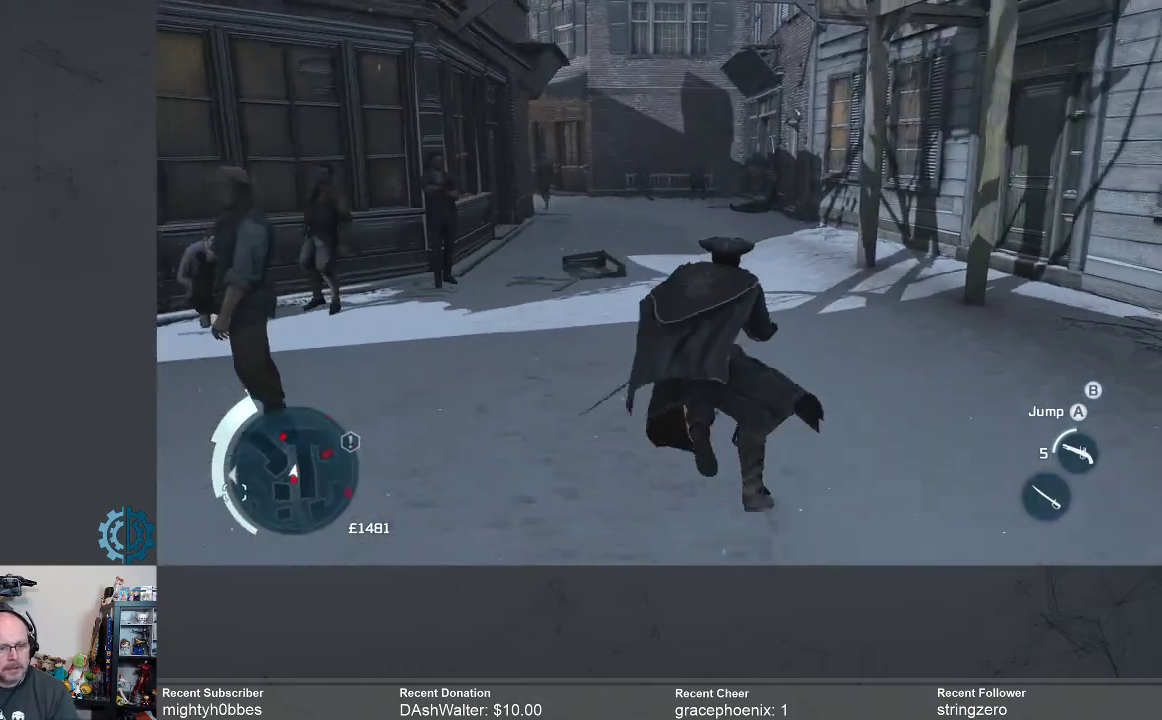
{"buttons": ["R2"], "left_stick": "up", "right_stick": "up", "events": [[367, "right_stick", "up"]]}
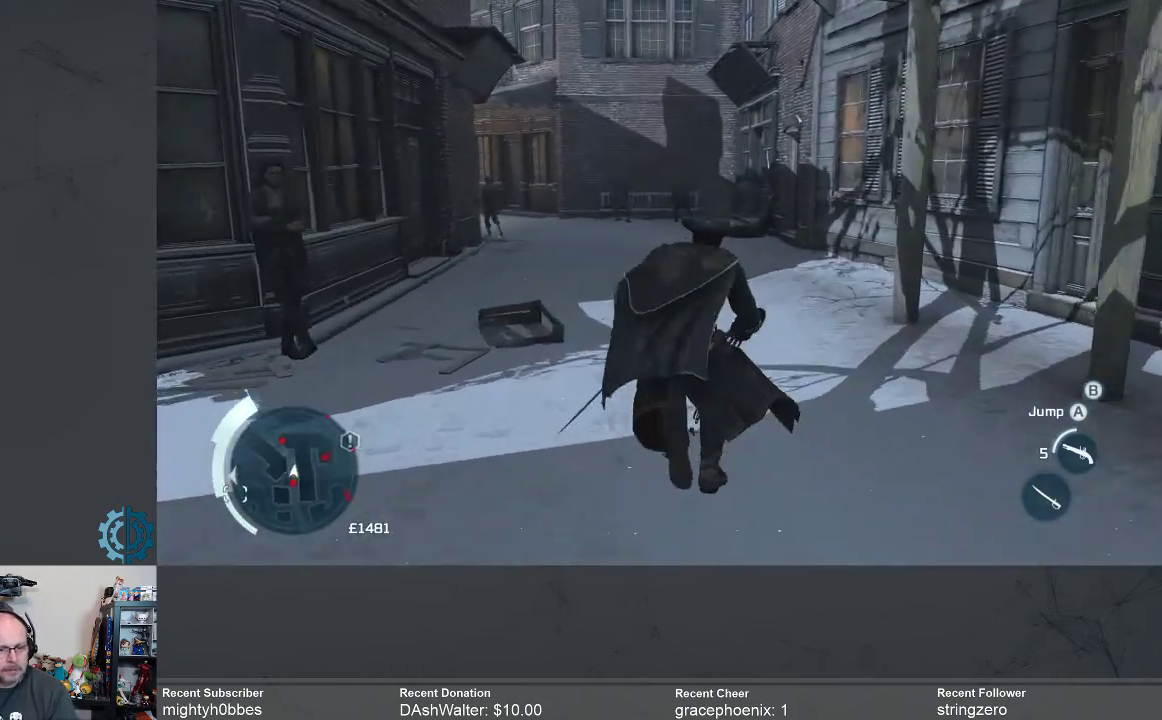
{"buttons": ["R2"], "left_stick": "up", "right_stick": "center", "events": [[33, "right_stick", "center"]]}
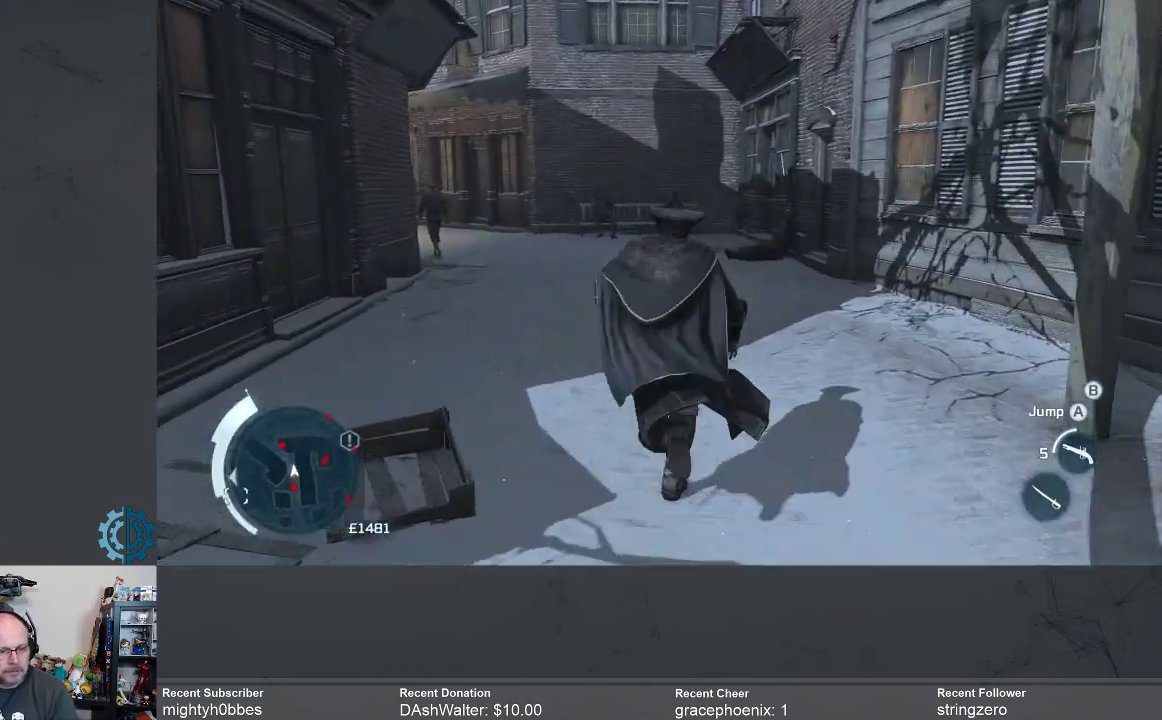
{"buttons": ["R2"], "left_stick": "up", "right_stick": "center", "events": []}
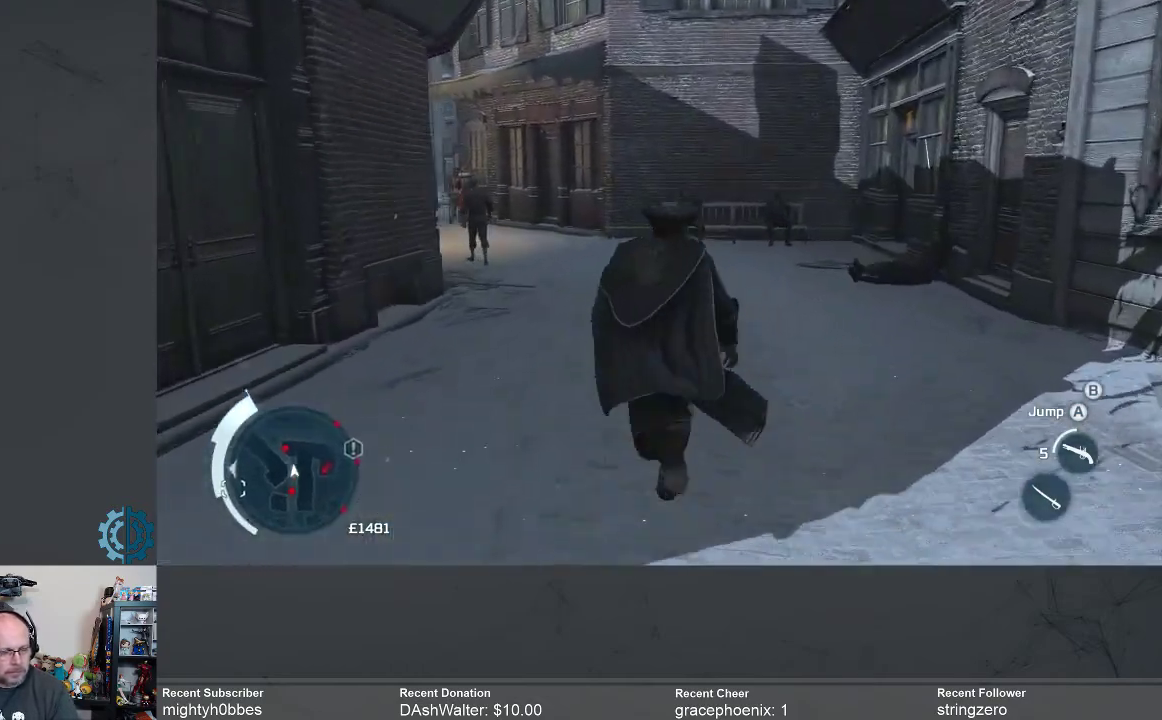
{"buttons": ["R2"], "left_stick": "up", "right_stick": "center", "events": []}
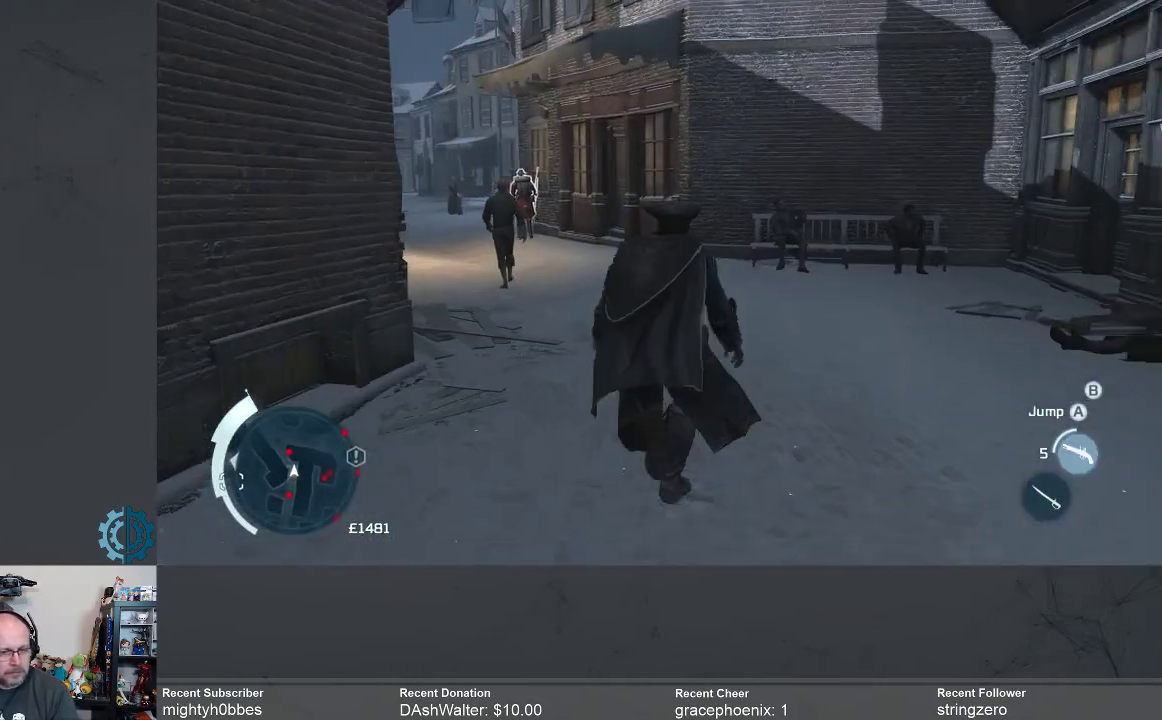
{"buttons": [], "left_stick": "up", "right_stick": "center", "events": [[67, "R2", "up"], [133, "right_stick", "right"], [200, "right_stick", "center"], [333, "right_stick", "left"], [500, "right_stick", "center"]]}
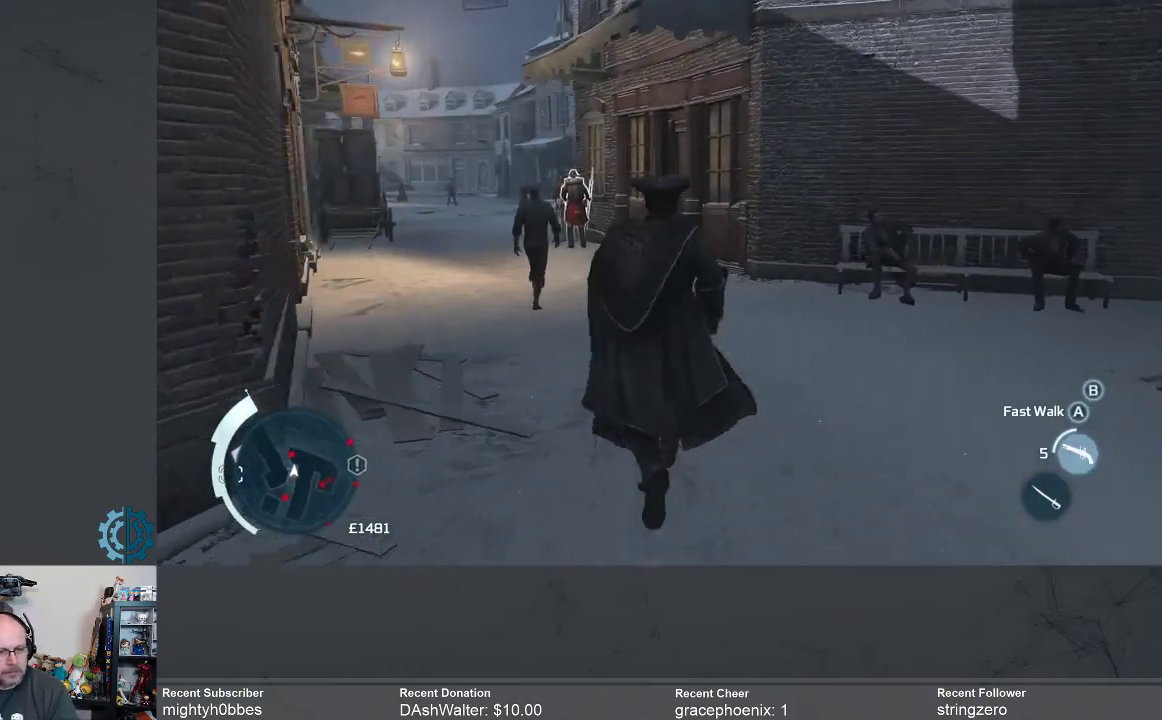
{"buttons": ["R2"], "left_stick": "up", "right_stick": "center", "events": [[33, "left_stick", "up-right"], [200, "left_stick", "up"], [300, "R2", "down"]]}
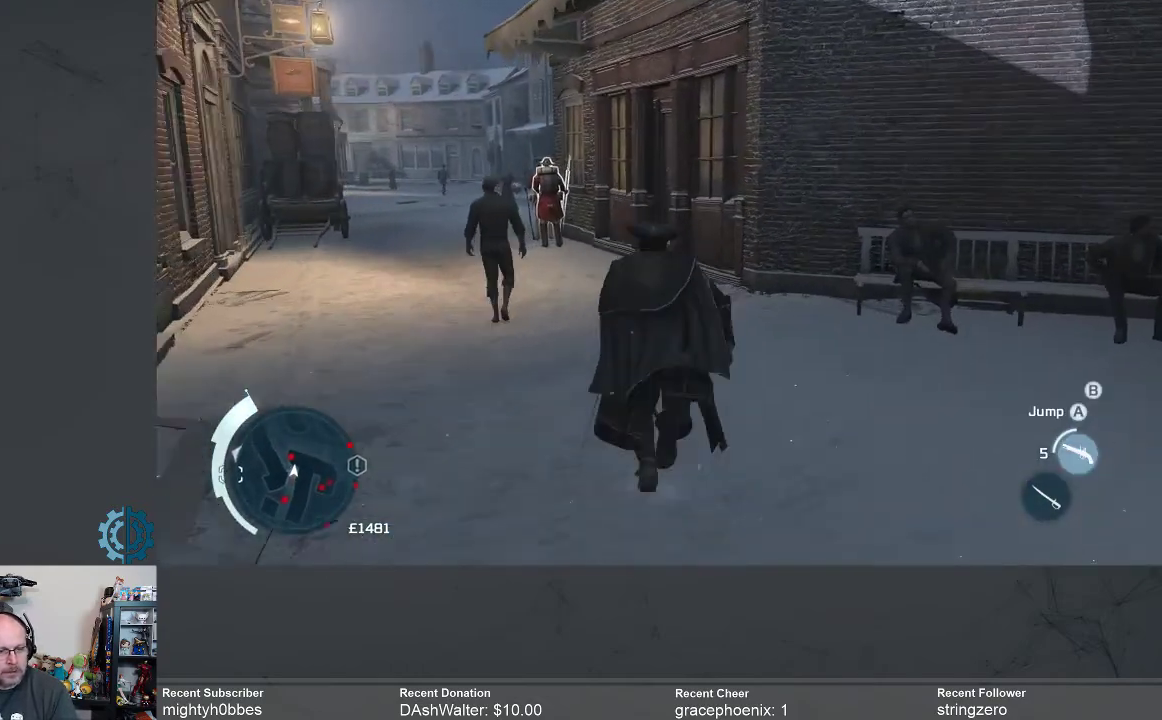
{"buttons": ["R2"], "left_stick": "up", "right_stick": "left", "events": [[433, "right_stick", "left"]]}
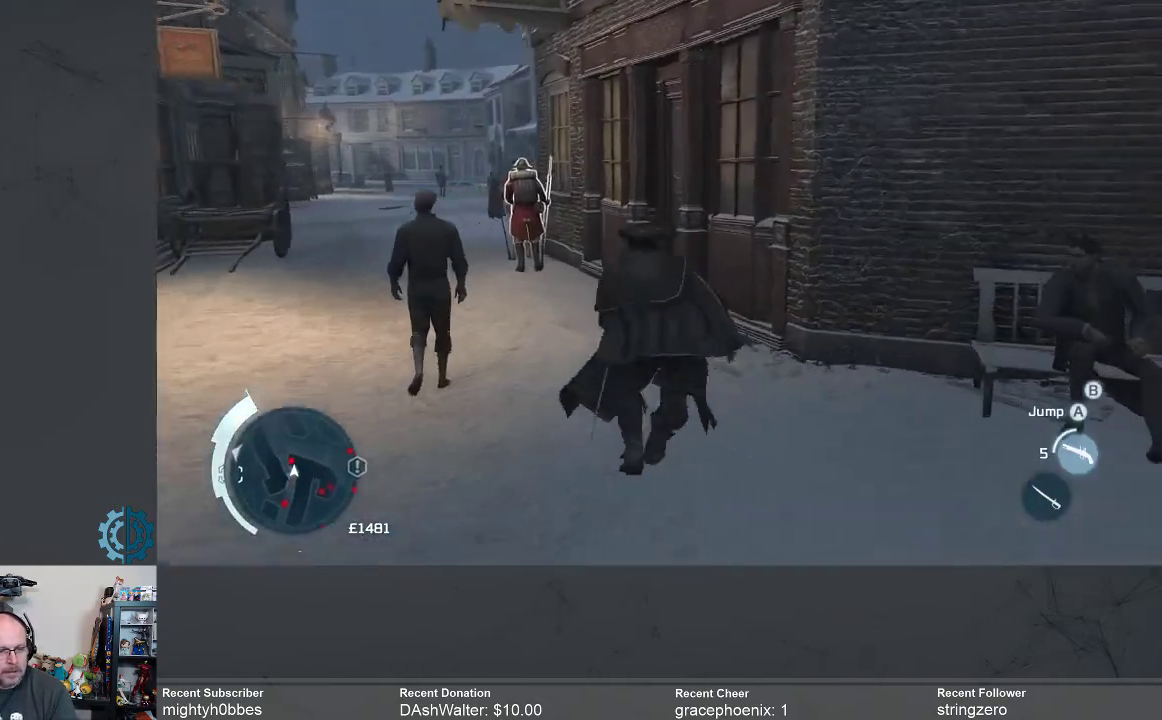
{"buttons": ["R2"], "left_stick": "up-left", "right_stick": "center", "events": [[100, "right_stick", "center"], [367, "left_stick", "up-left"]]}
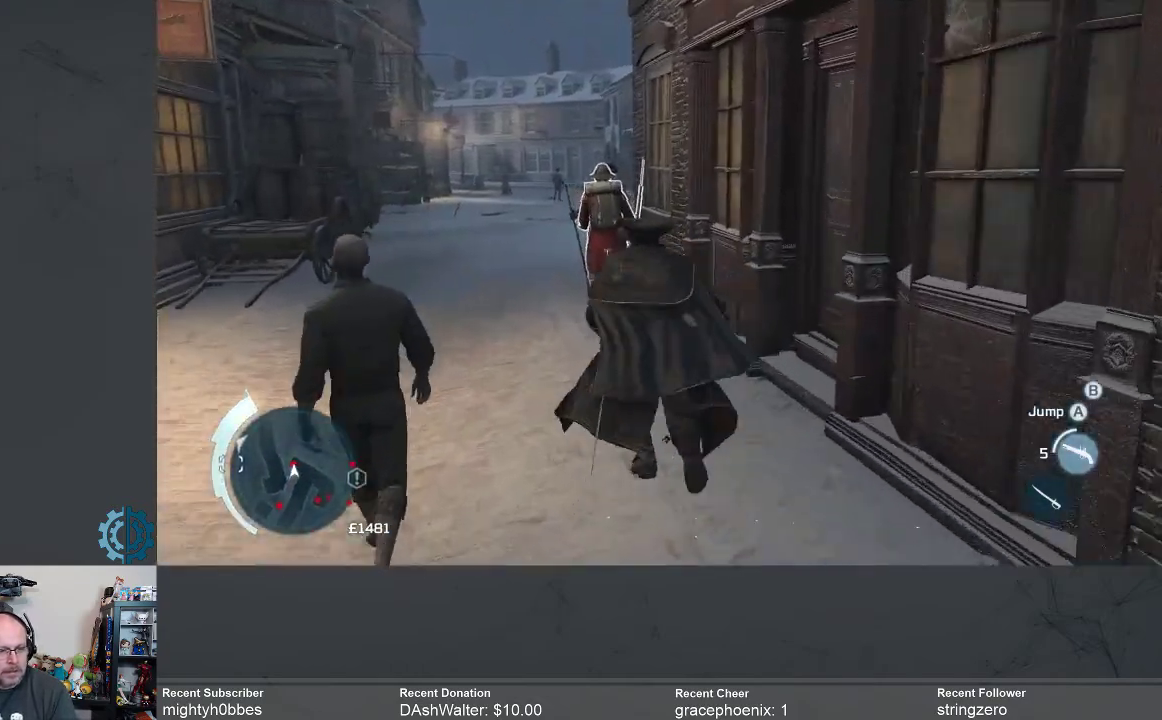
{"buttons": ["R2"], "left_stick": "up-left", "right_stick": "right", "events": [[500, "right_stick", "right"]]}
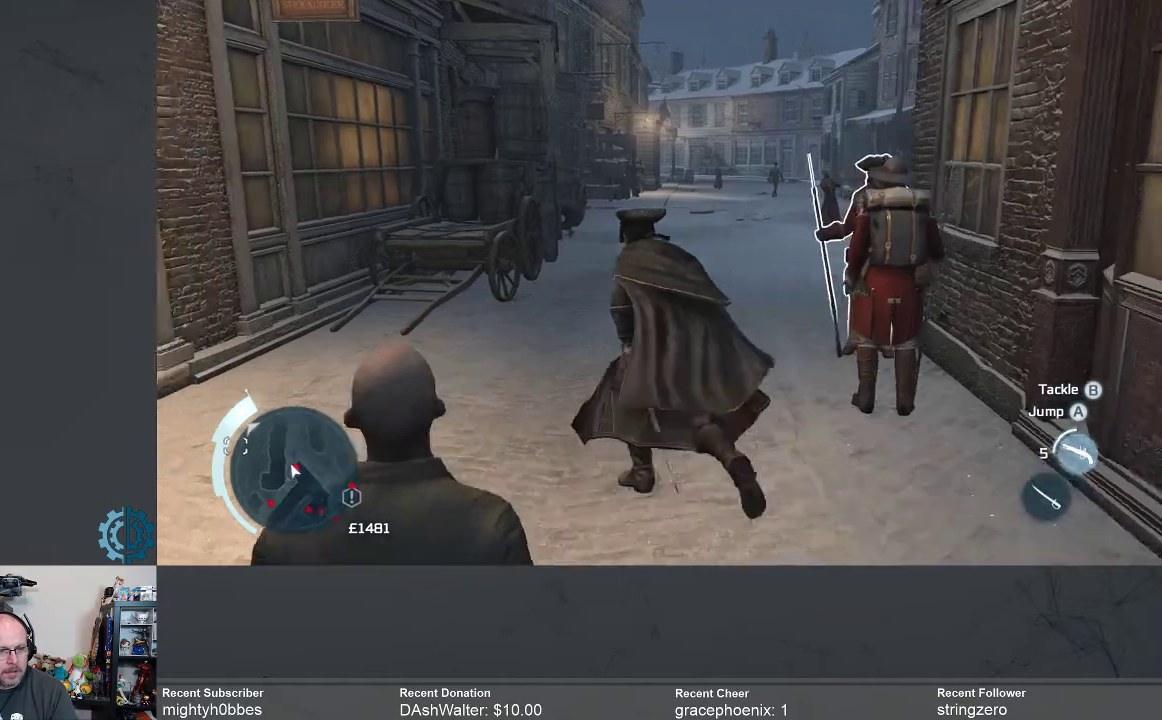
{"buttons": ["R2"], "left_stick": "up", "right_stick": "center", "events": [[167, "left_stick", "up"], [200, "right_stick", "center"], [367, "right_stick", "right"], [500, "right_stick", "center"]]}